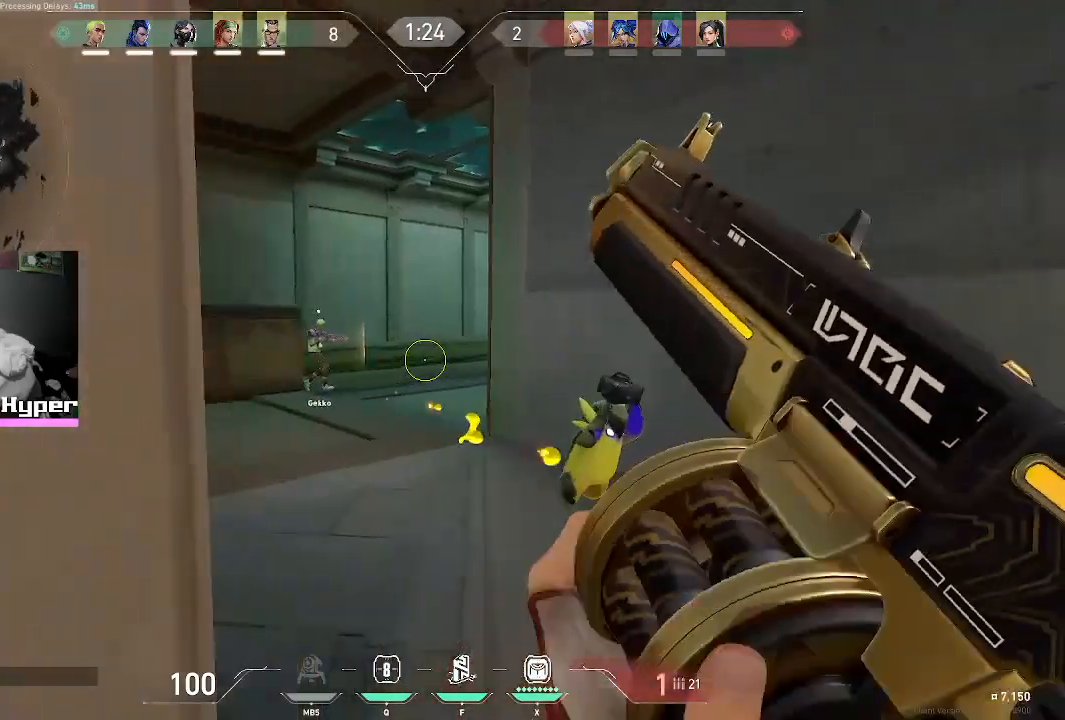
Gameplay with keyboard and mouse; each line is a JSON object with the keys and mouse buttons held at the frame after it. "events" lists presses ("down") and releases ("up") of "1", "2", "3", "4", "5", "a", "alt", "c", "caps_lock", "ctrl", "d", "e", "f", "g", "q", "r", "s", "shift", "space", "t", "tab", "v", "w", "x", "z", "mouse_left", "mouse_wheel" and "mouse_right" between this image and that frame as [ms after this image, input, new state], when the widget could be followed in between. "mouse_left", "mouse_wheel", "mouse_right" = the "left", "wheel", "right" buttons of the "mouse" list. No other keys are recorded. "wheel" means that the mouse wheel is clicked or scrolled. Not read: mouse_move.
{"keys": ["w"], "mouse": [], "events": [[267, "d", "down"], [417, "d", "up"]]}
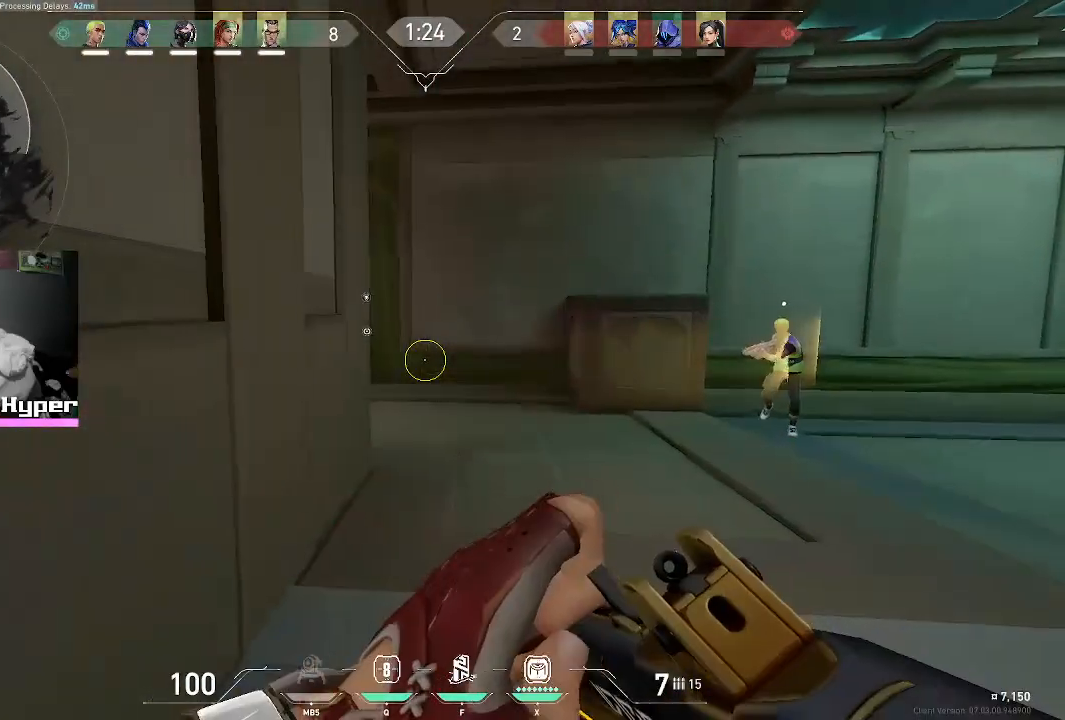
{"keys": ["w"], "mouse": [], "events": [[150, "d", "down"], [433, "d", "up"]]}
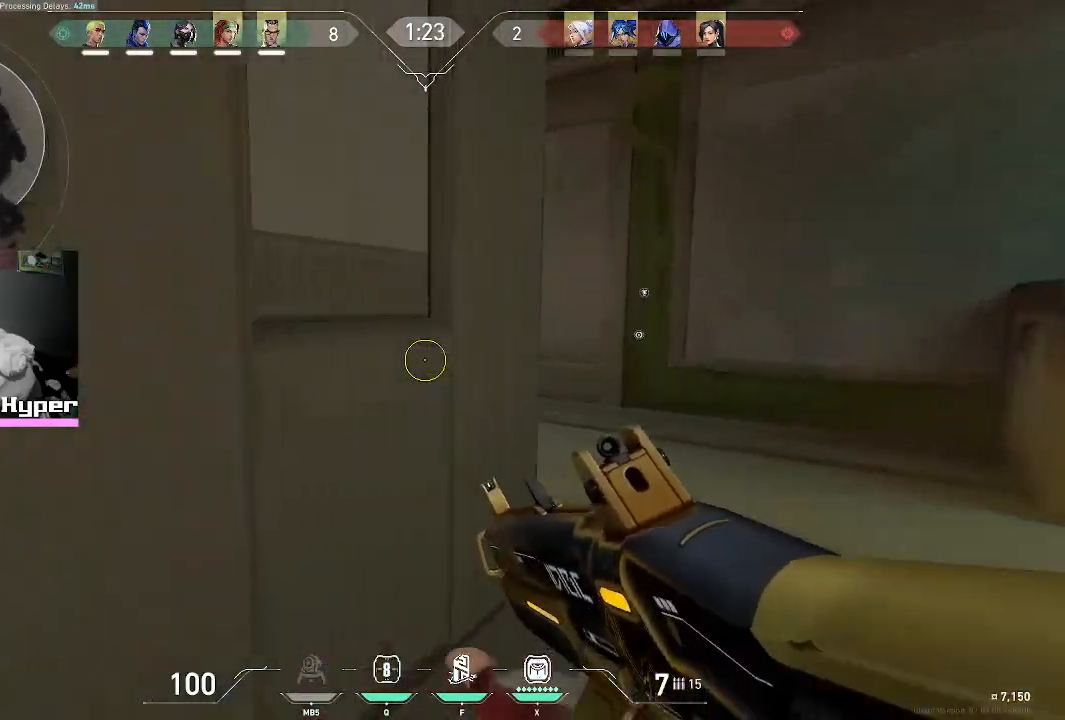
{"keys": ["w"], "mouse": [], "events": [[117, "d", "down"], [350, "d", "up"]]}
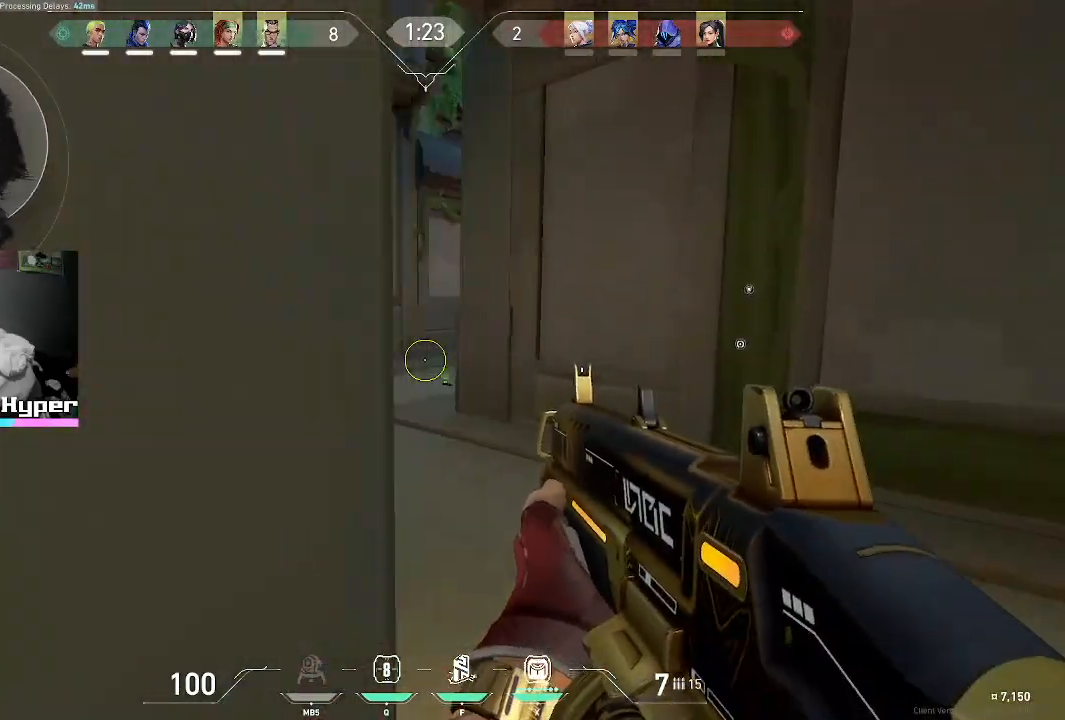
{"keys": ["a", "w"], "mouse": [], "events": [[283, "a", "down"]]}
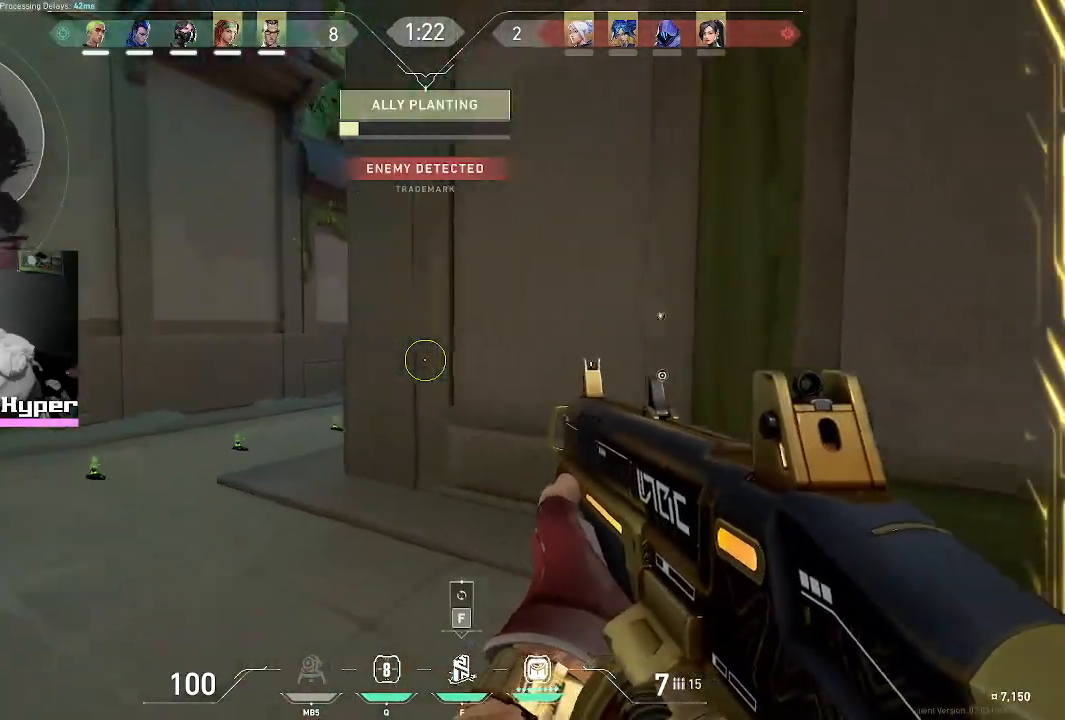
{"keys": ["a", "w"], "mouse": [], "events": []}
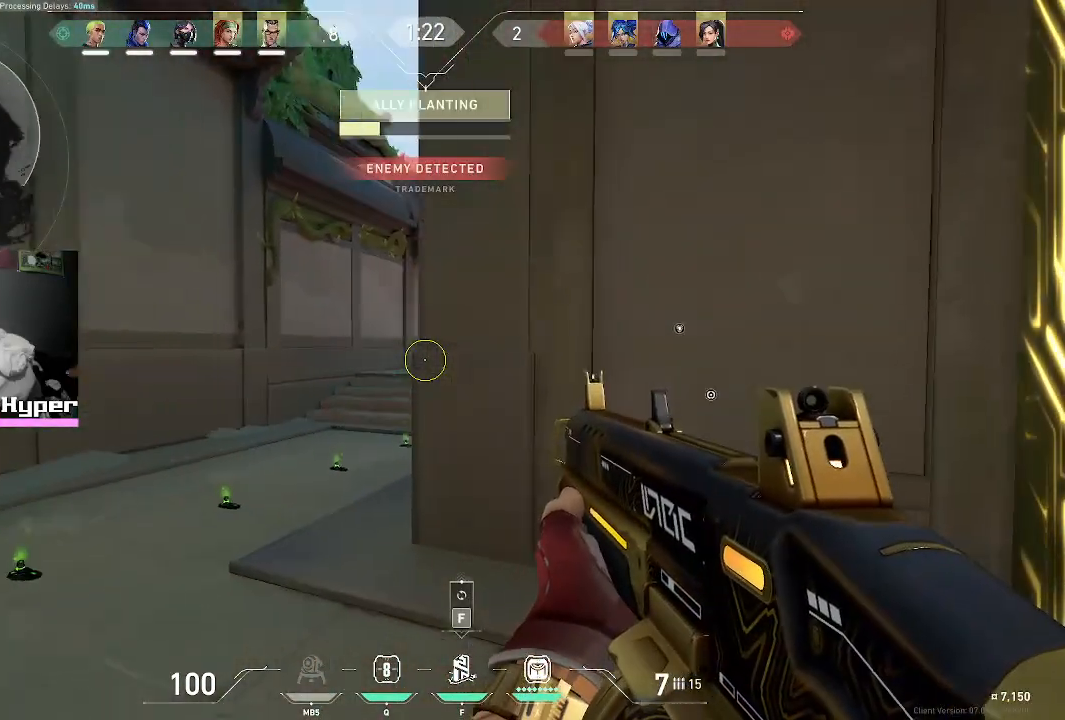
{"keys": ["w"], "mouse": [], "events": [[400, "a", "up"]]}
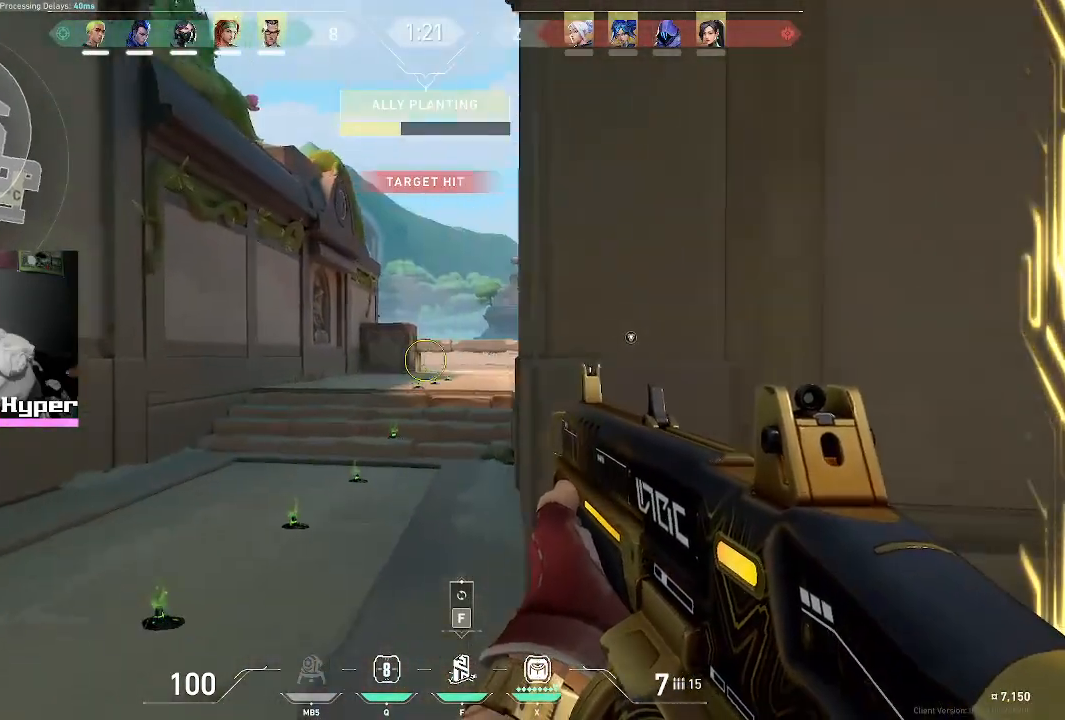
{"keys": ["d"], "mouse": [], "events": [[133, "a", "down"], [333, "a", "up"], [333, "d", "down"], [383, "w", "up"]]}
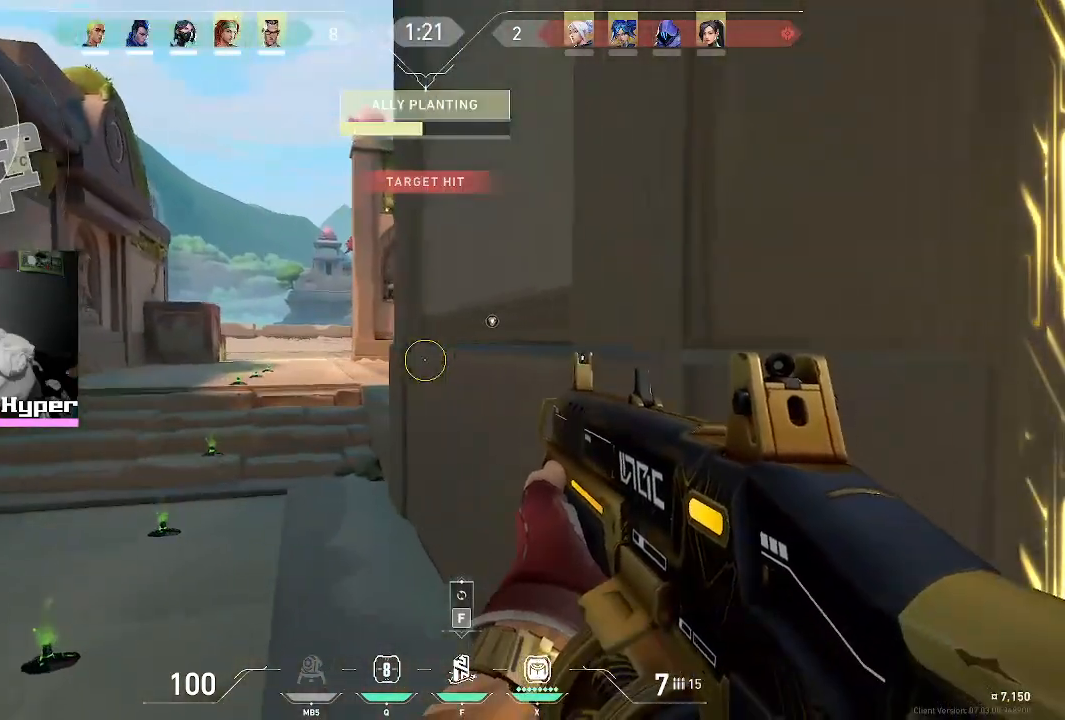
{"keys": ["a", "d", "s"], "mouse": [], "events": [[17, "s", "down"], [167, "a", "down"], [200, "d", "up"], [350, "d", "down"]]}
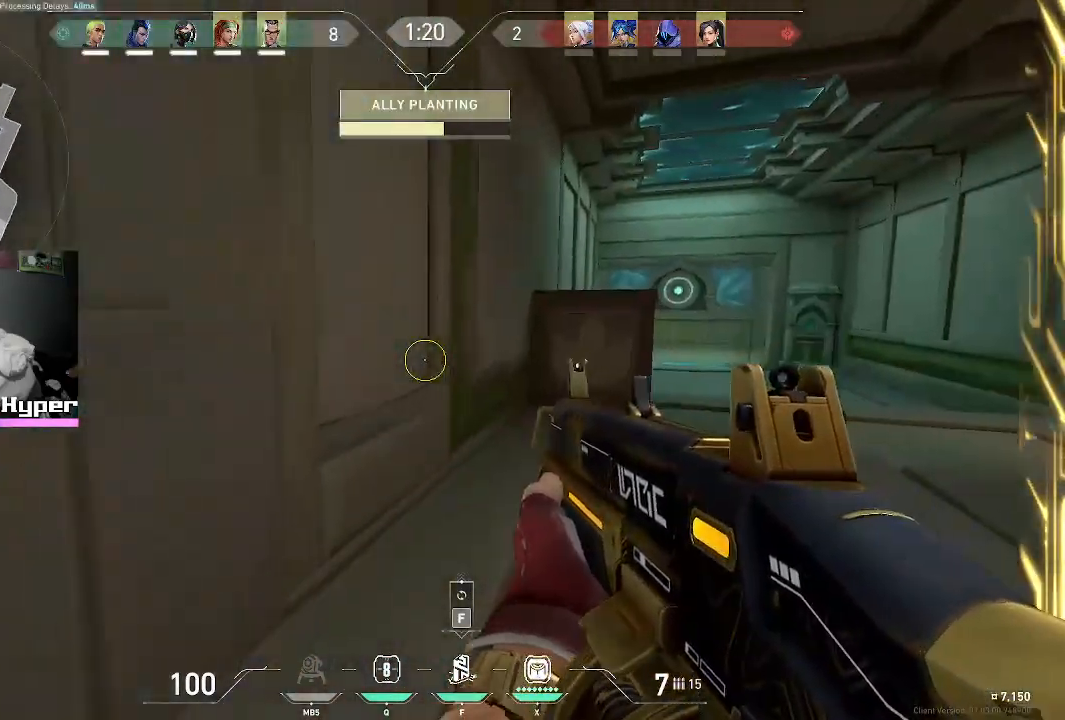
{"keys": ["a", "d", "s"], "mouse": [], "events": []}
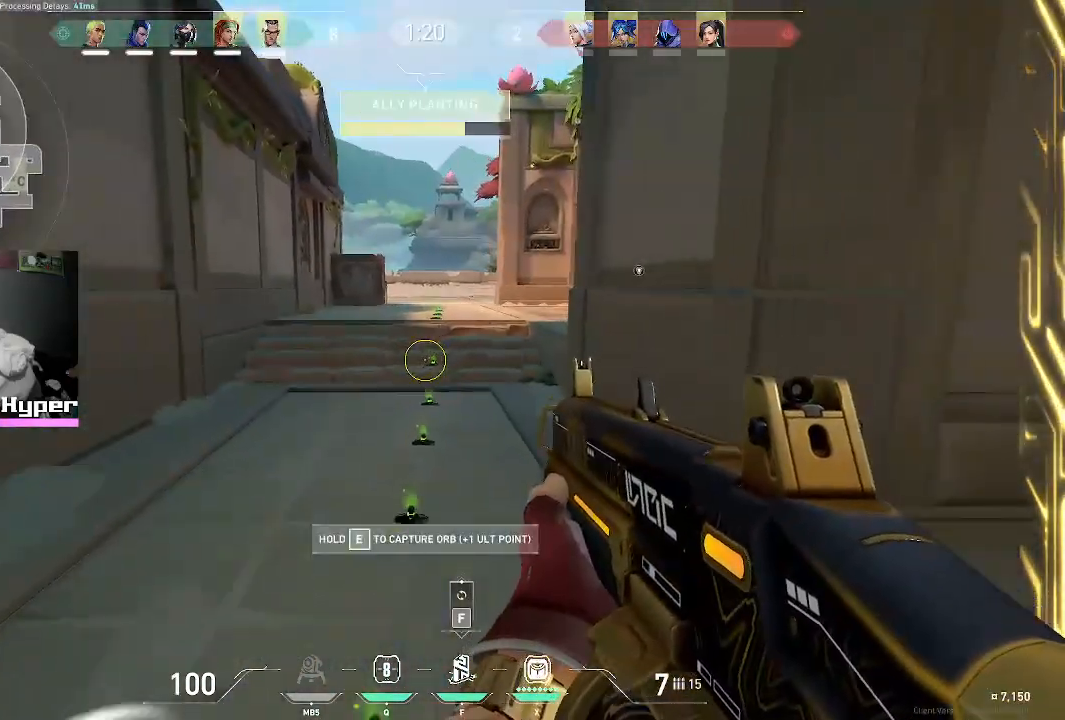
{"keys": ["a", "w"], "mouse": [], "events": [[133, "d", "up"], [267, "s", "up"], [467, "w", "down"]]}
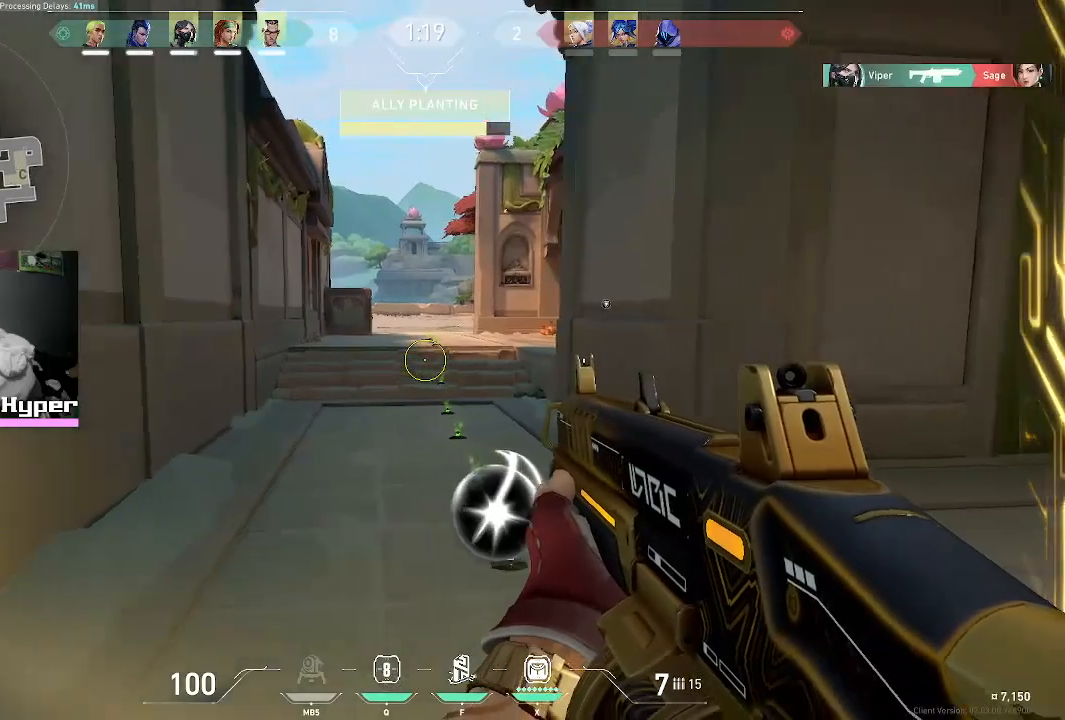
{"keys": ["w"], "mouse": [], "events": [[17, "a", "up"], [250, "d", "down"], [383, "d", "up"]]}
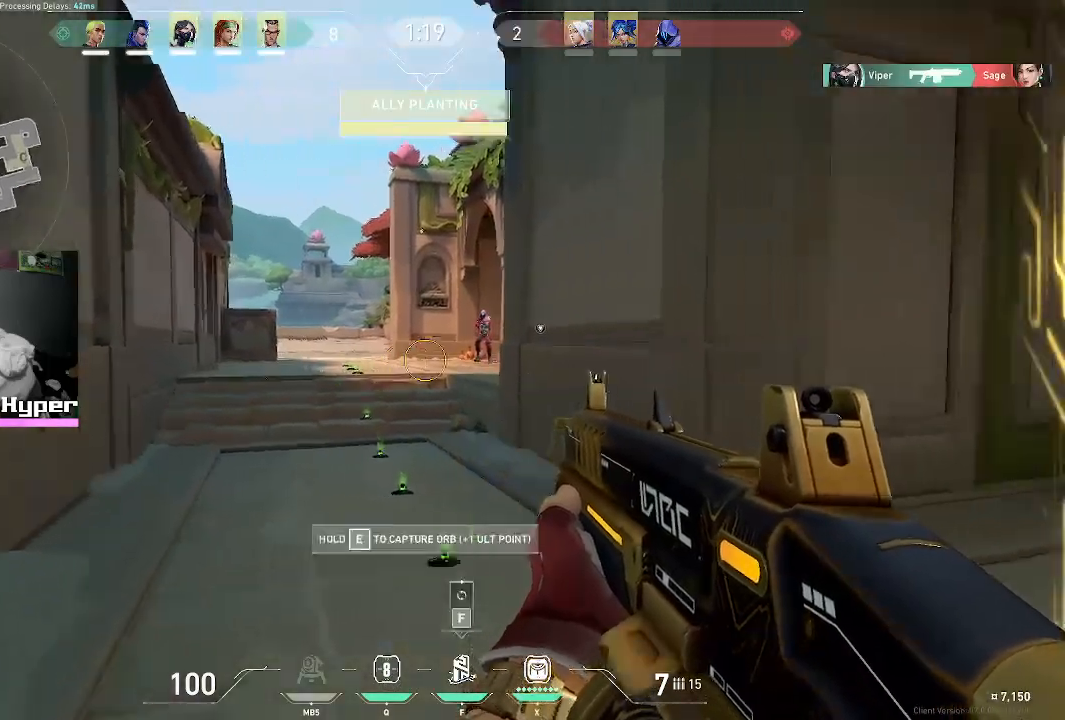
{"keys": [], "mouse": ["left"], "events": [[33, "a", "down"], [117, "mouse_left", "down"], [167, "a", "up"], [267, "d", "down"], [317, "mouse_left", "up"], [317, "w", "up"], [400, "d", "up"], [400, "mouse_left", "down"]]}
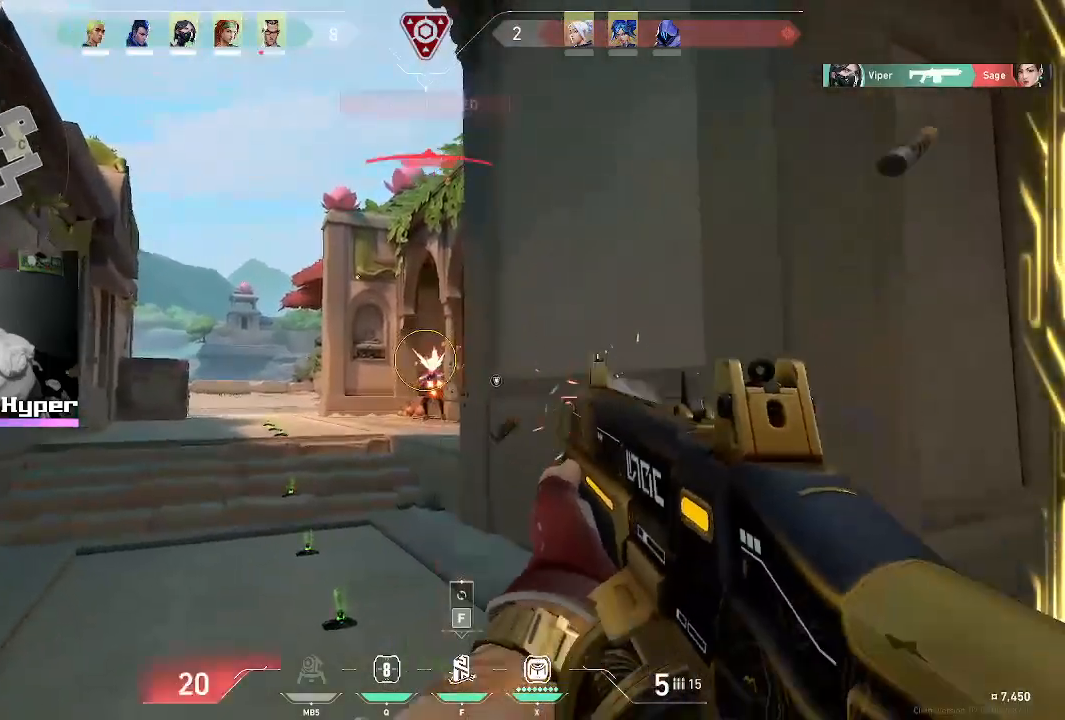
{"keys": [], "mouse": [], "events": [[83, "mouse_left", "up"], [183, "mouse_left", "down"], [183, "w", "down"], [367, "d", "down"], [367, "mouse_left", "up"], [367, "w", "up"], [467, "d", "up"]]}
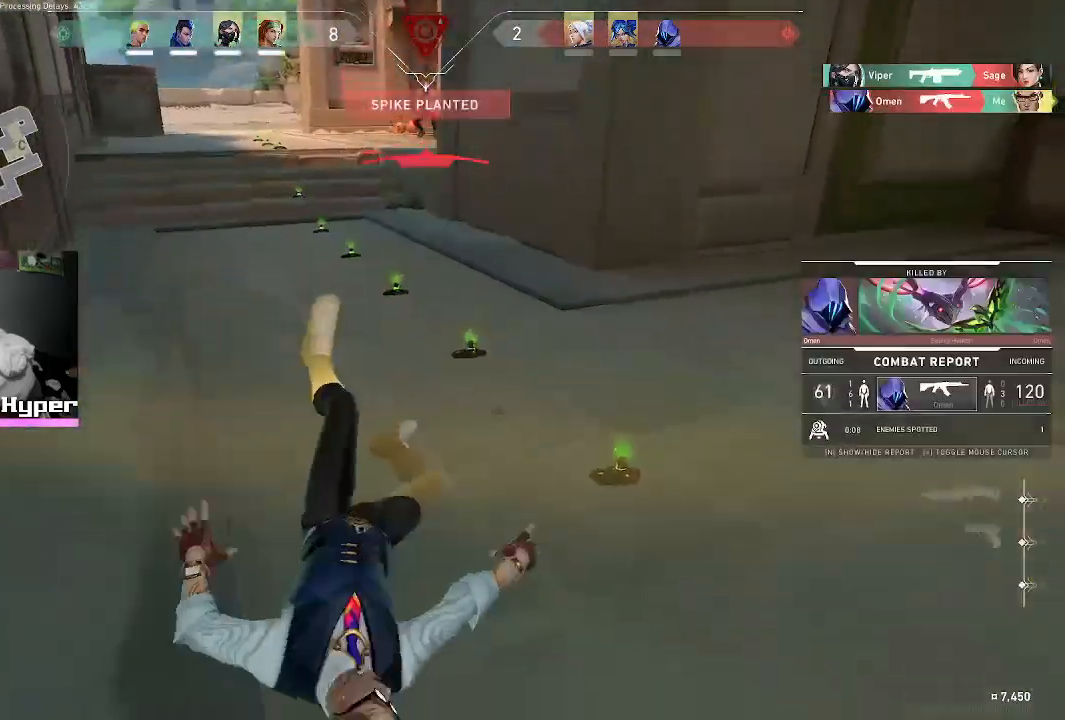
{"keys": ["v"], "mouse": [], "events": [[450, "v", "down"]]}
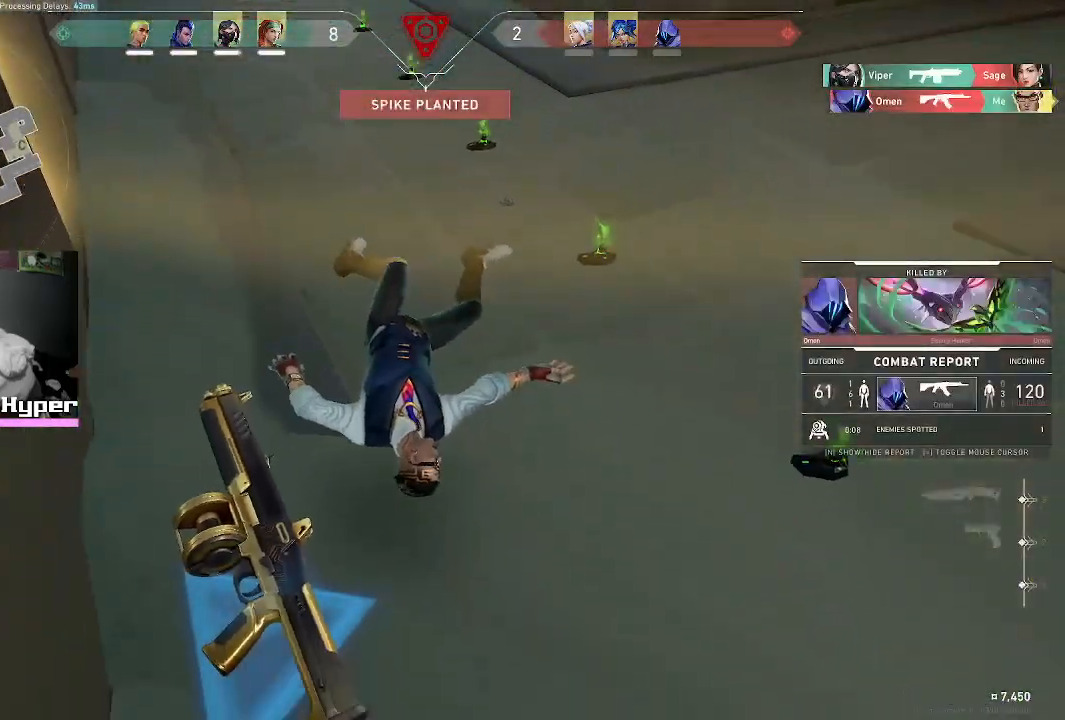
{"keys": ["v"], "mouse": [], "events": []}
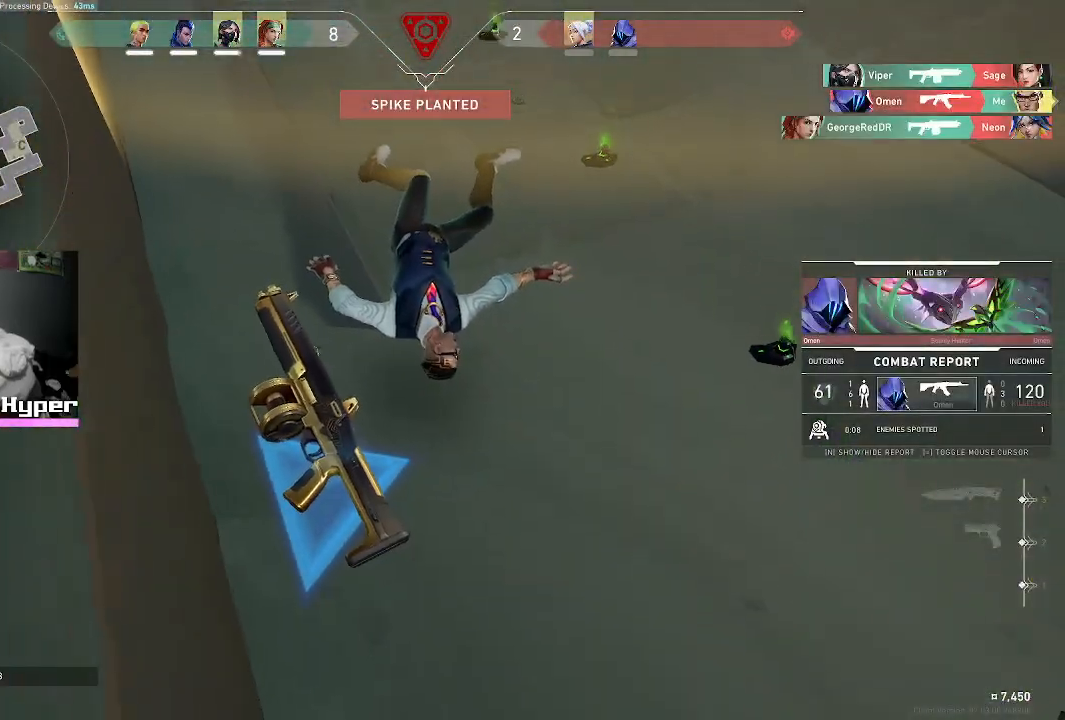
{"keys": ["v"], "mouse": [], "events": []}
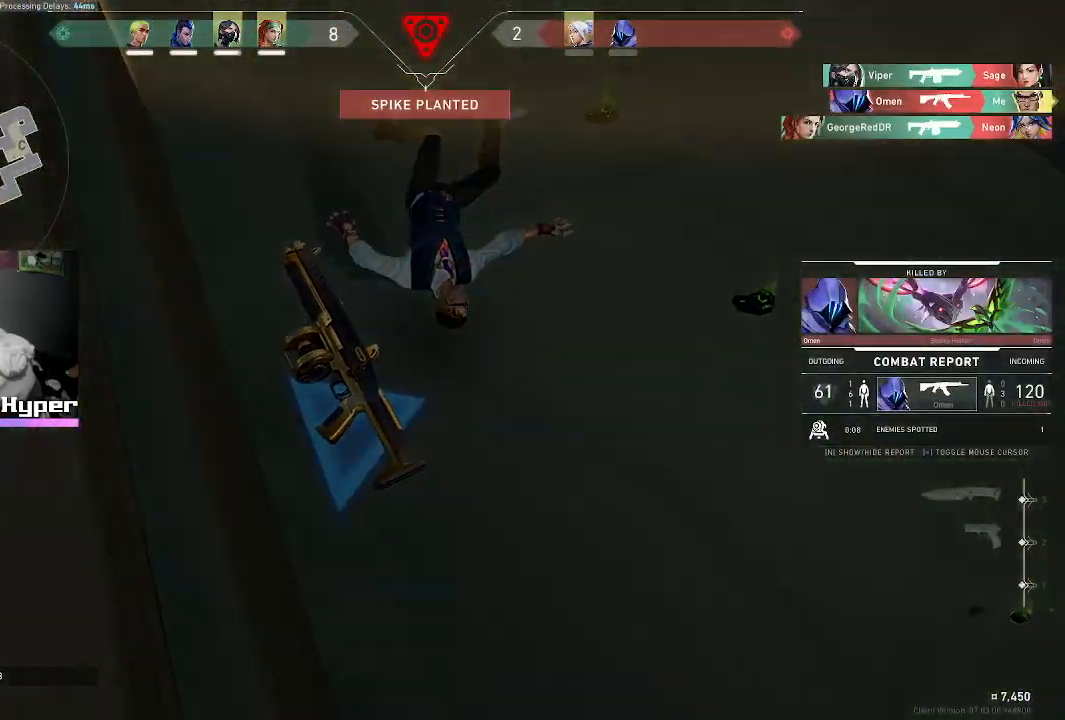
{"keys": [], "mouse": [], "events": [[50, "v", "up"]]}
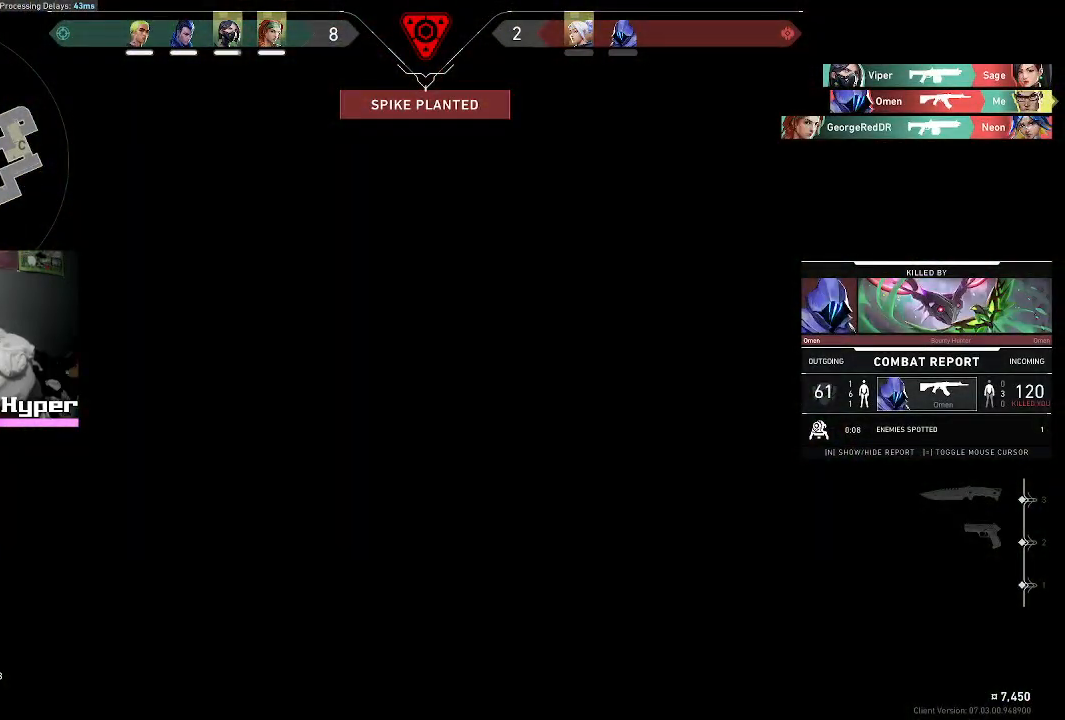
{"keys": ["w"], "mouse": [], "events": [[167, "a", "down"], [167, "s", "down"], [200, "a", "up"], [250, "s", "up"], [433, "w", "down"]]}
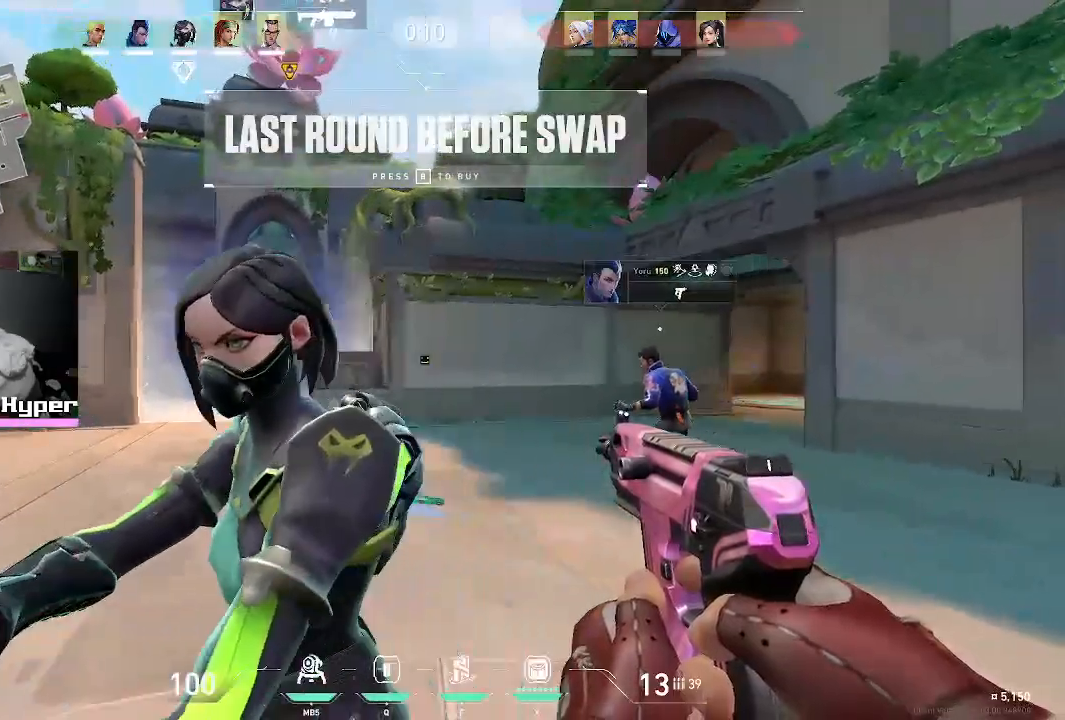
{"keys": ["a"], "mouse": [], "events": [[183, "mouse_left", "down"], [233, "a", "down"], [233, "w", "up"], [267, "mouse_left", "up"]]}
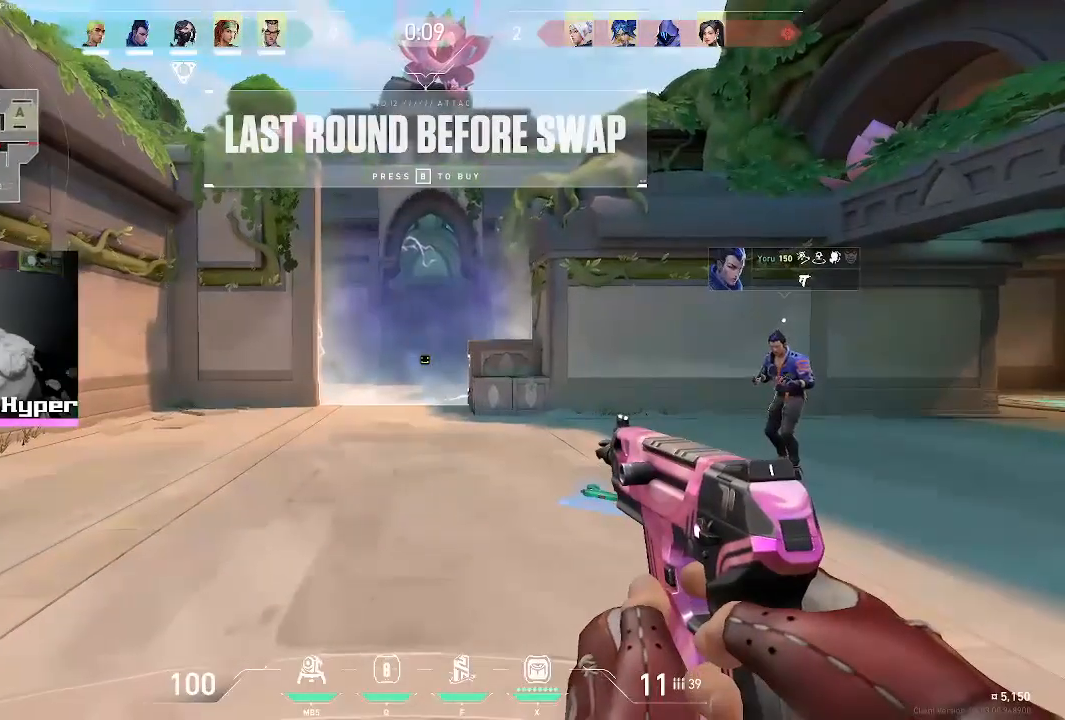
{"keys": ["a", "r", "w"], "mouse": [], "events": [[333, "w", "down"], [383, "r", "down"]]}
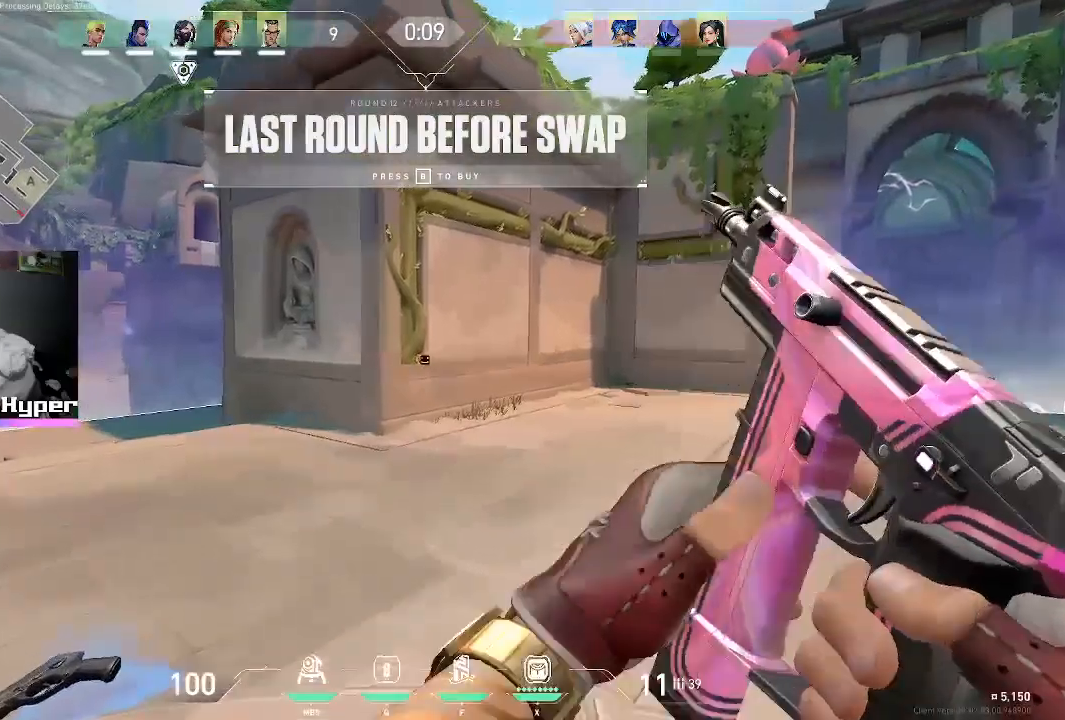
{"keys": ["a", "s"], "mouse": [], "events": [[17, "r", "up"], [17, "w", "up"], [200, "s", "down"], [350, "d", "down"], [483, "d", "up"]]}
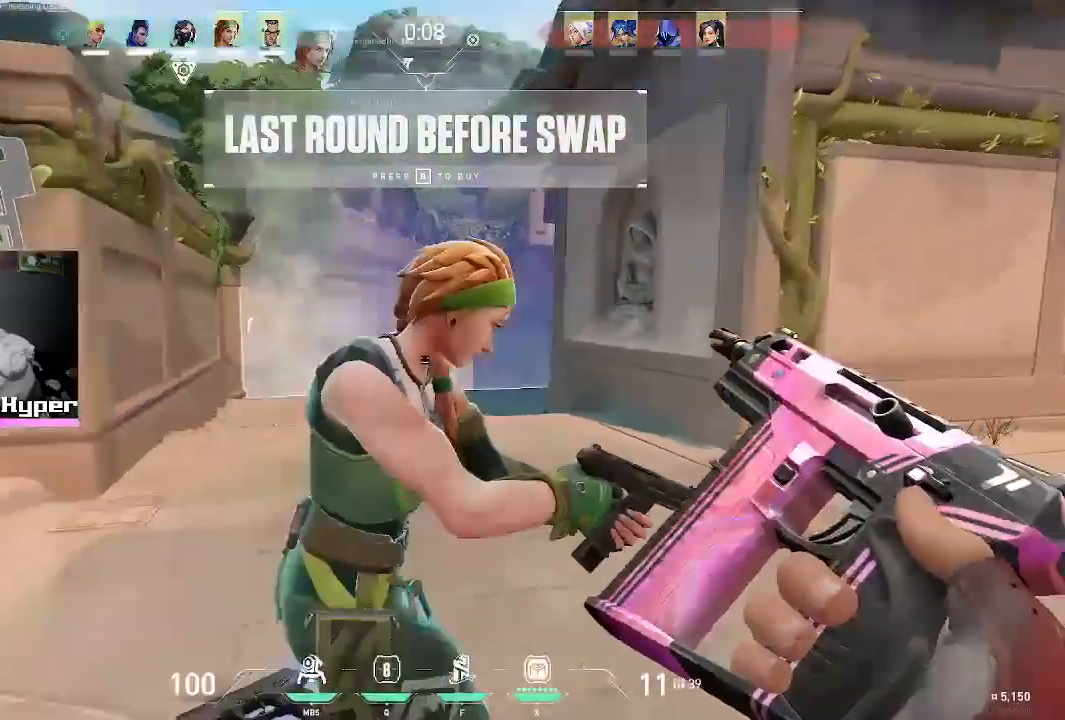
{"keys": ["a"], "mouse": [], "events": [[267, "s", "up"]]}
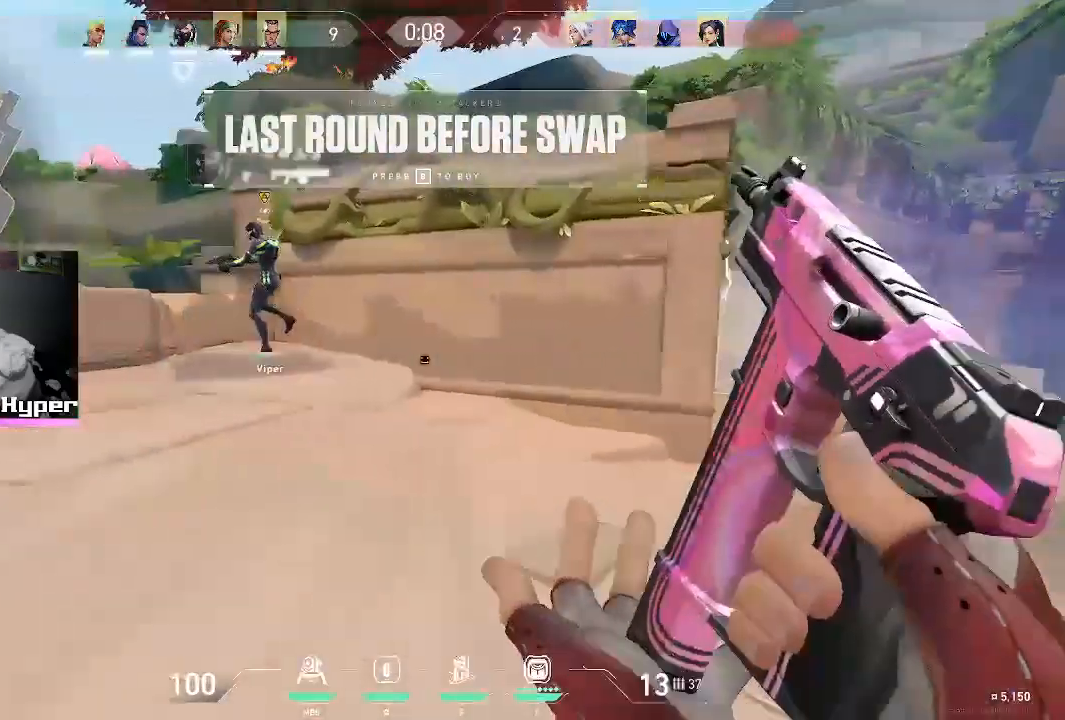
{"keys": ["w"], "mouse": [], "events": [[100, "w", "down"], [433, "a", "up"]]}
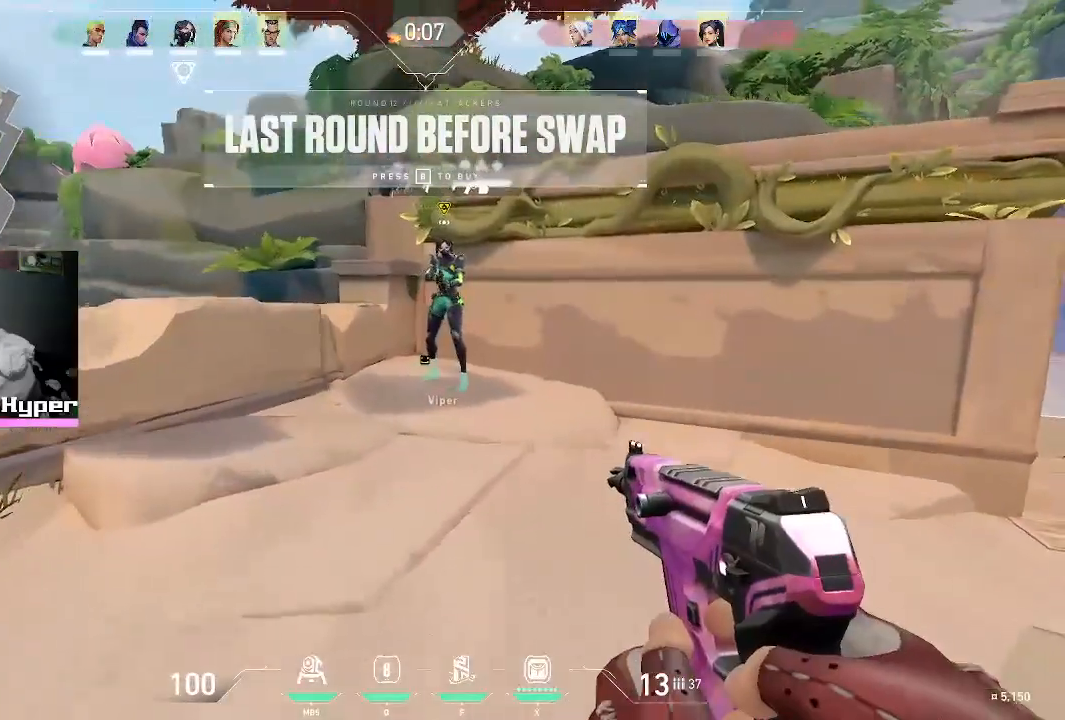
{"keys": ["w"], "mouse": [], "events": [[300, "a", "down"], [483, "a", "up"]]}
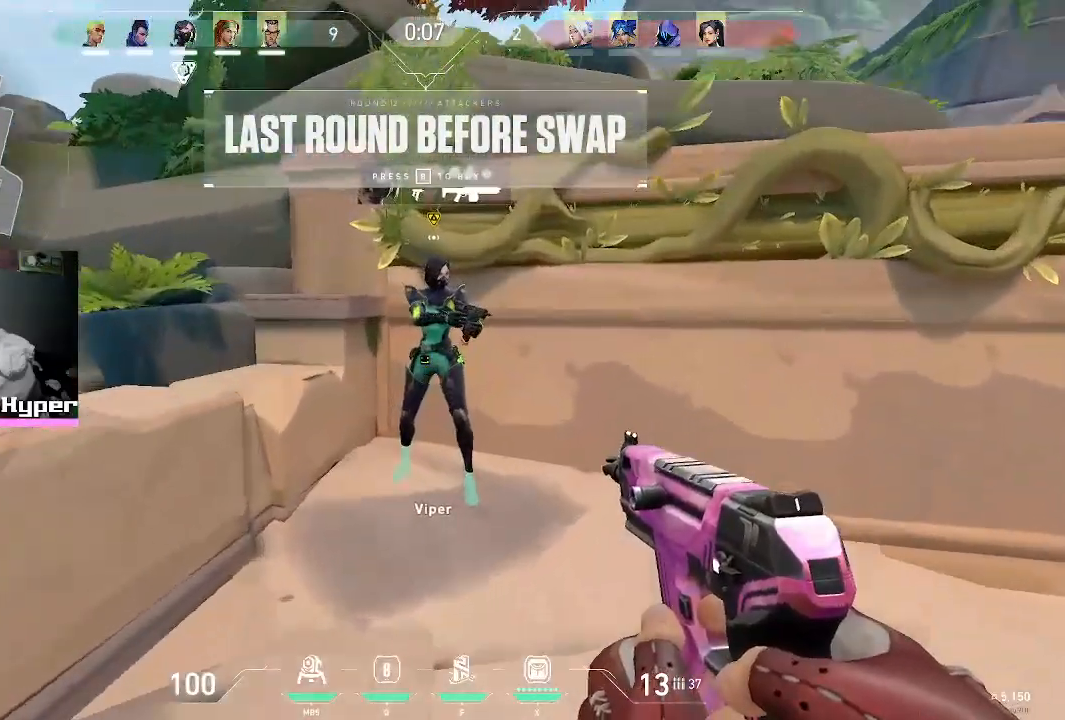
{"keys": ["a", "w"], "mouse": [], "events": [[317, "a", "down"]]}
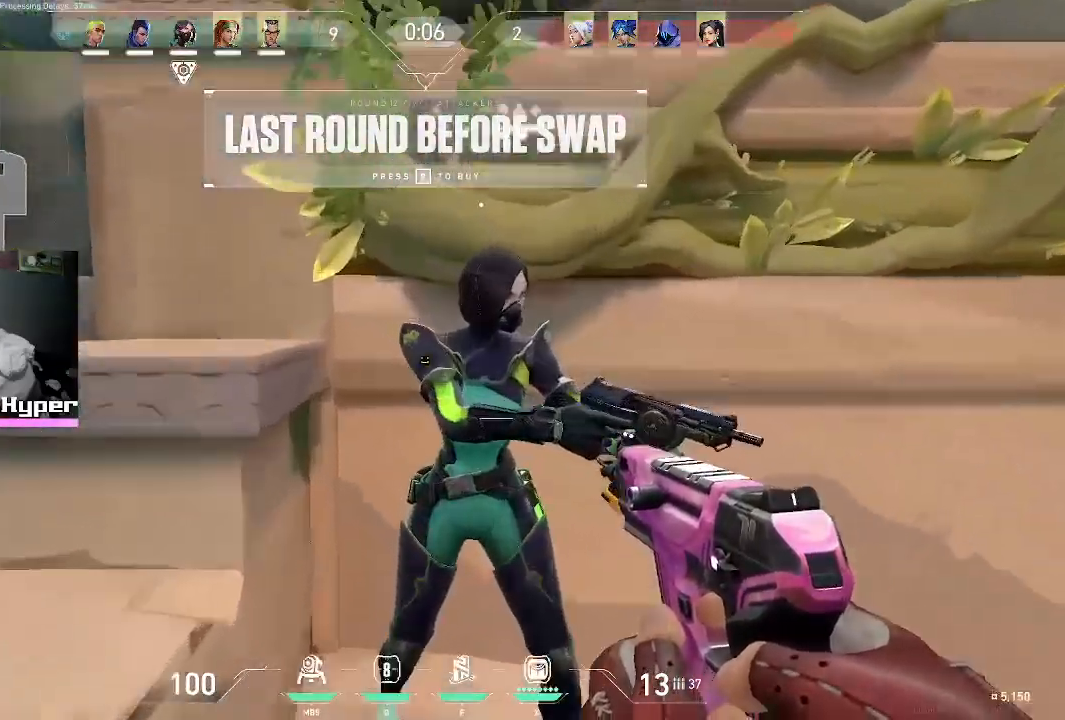
{"keys": [], "mouse": [], "events": [[50, "a", "up"], [133, "w", "up"], [283, "w", "down"], [367, "w", "up"]]}